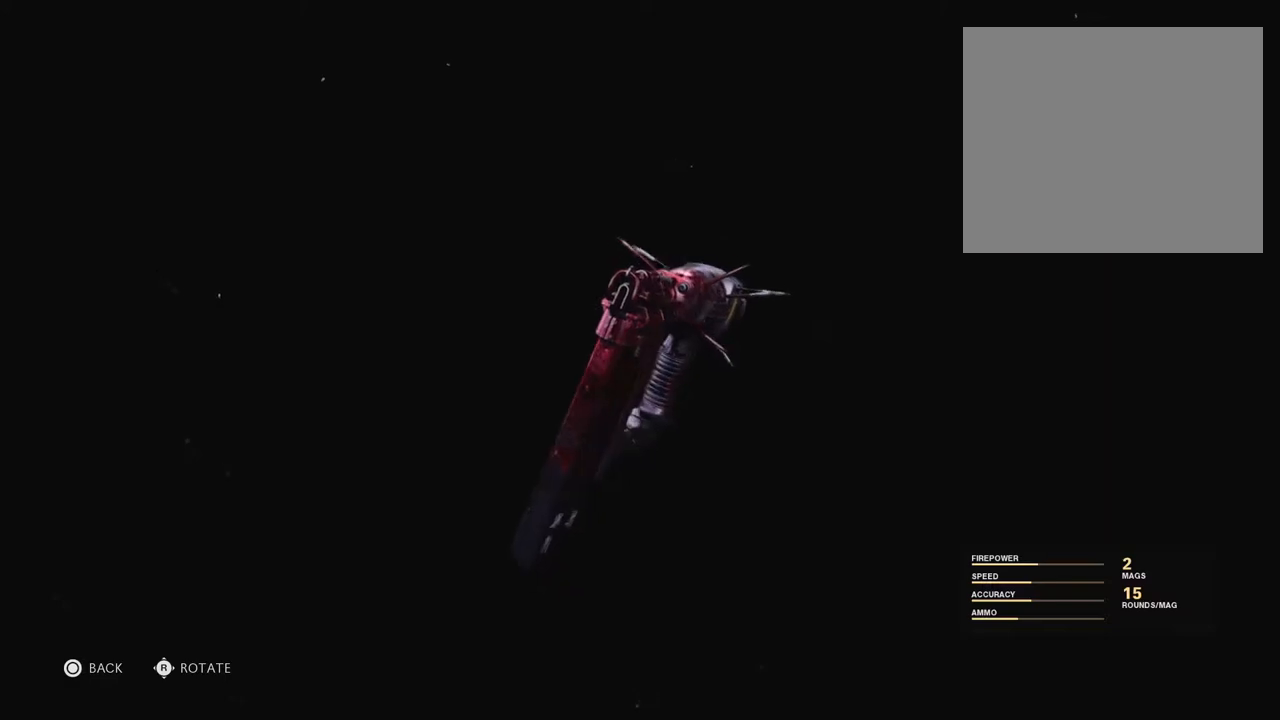
Gameplay with a controller (PlayStation layout); each line is a JSON object with the inputs held at the frame after it. "events" lists button and stick changes between this image and that frame as [ms after this image, input, new state], when the widget could be followed in between.
{"buttons": [], "left_stick": "center", "right_stick": "left", "events": [[333, "right_stick", "left"]]}
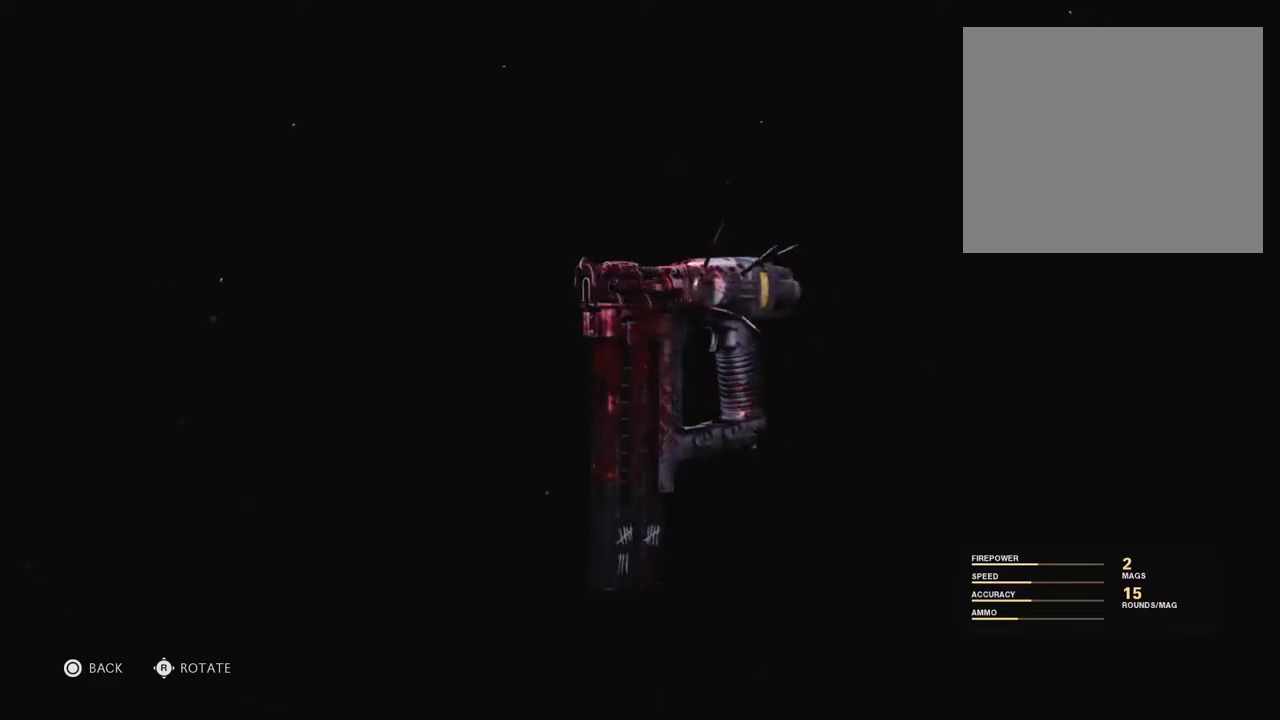
{"buttons": [], "left_stick": "center", "right_stick": "up-left", "events": [[284, "right_stick", "up-left"]]}
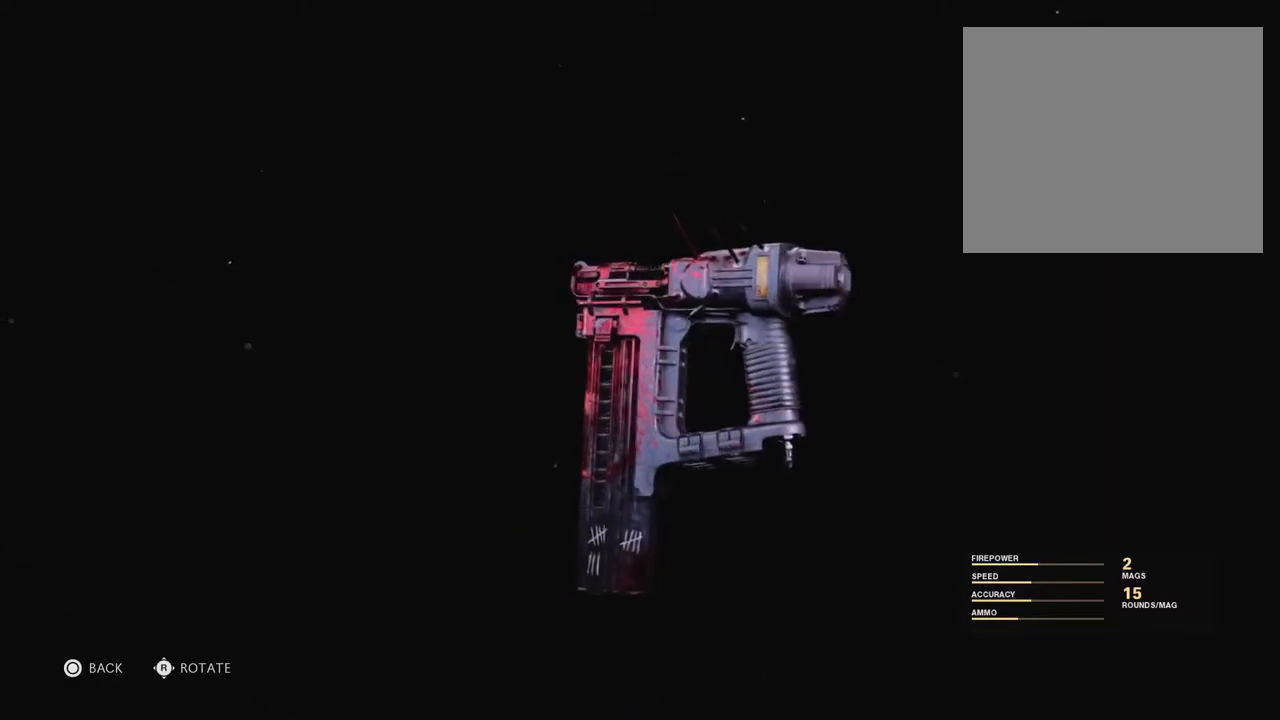
{"buttons": [], "left_stick": "center", "right_stick": "up-left", "events": []}
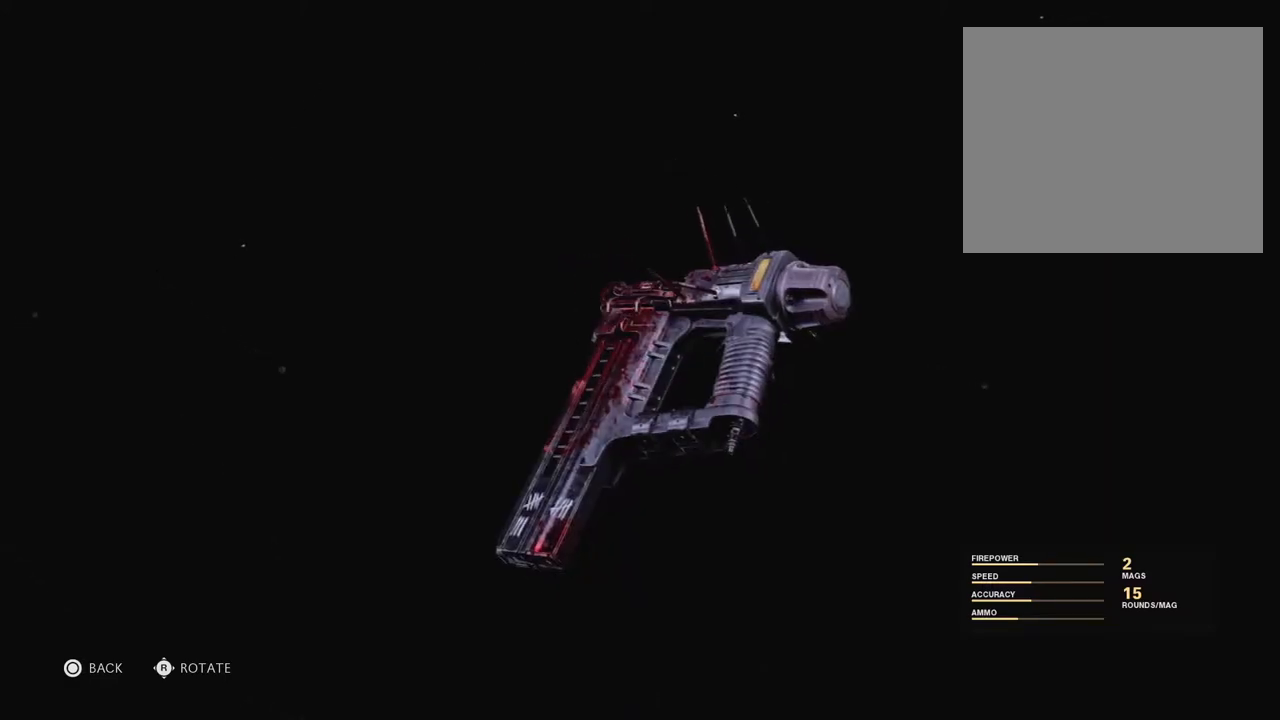
{"buttons": [], "left_stick": "center", "right_stick": "down", "events": [[251, "right_stick", "center"], [451, "right_stick", "down"]]}
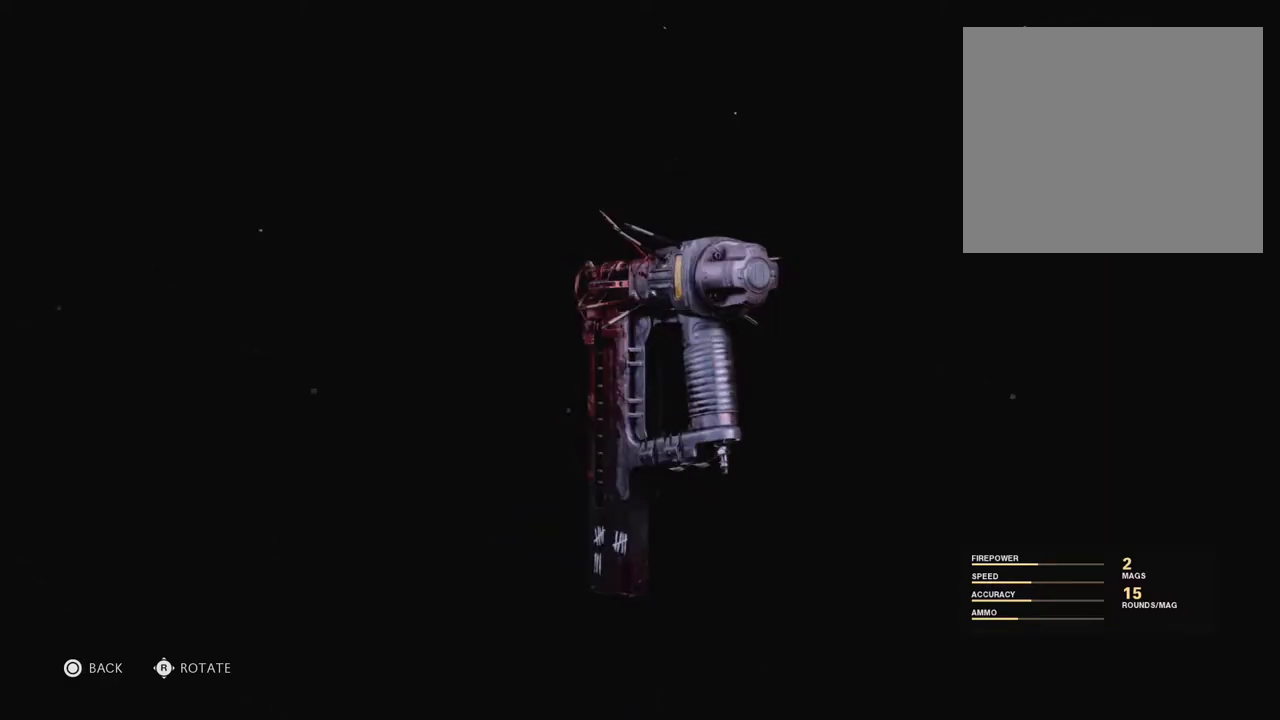
{"buttons": [], "left_stick": "center", "right_stick": "center", "events": [[450, "right_stick", "center"]]}
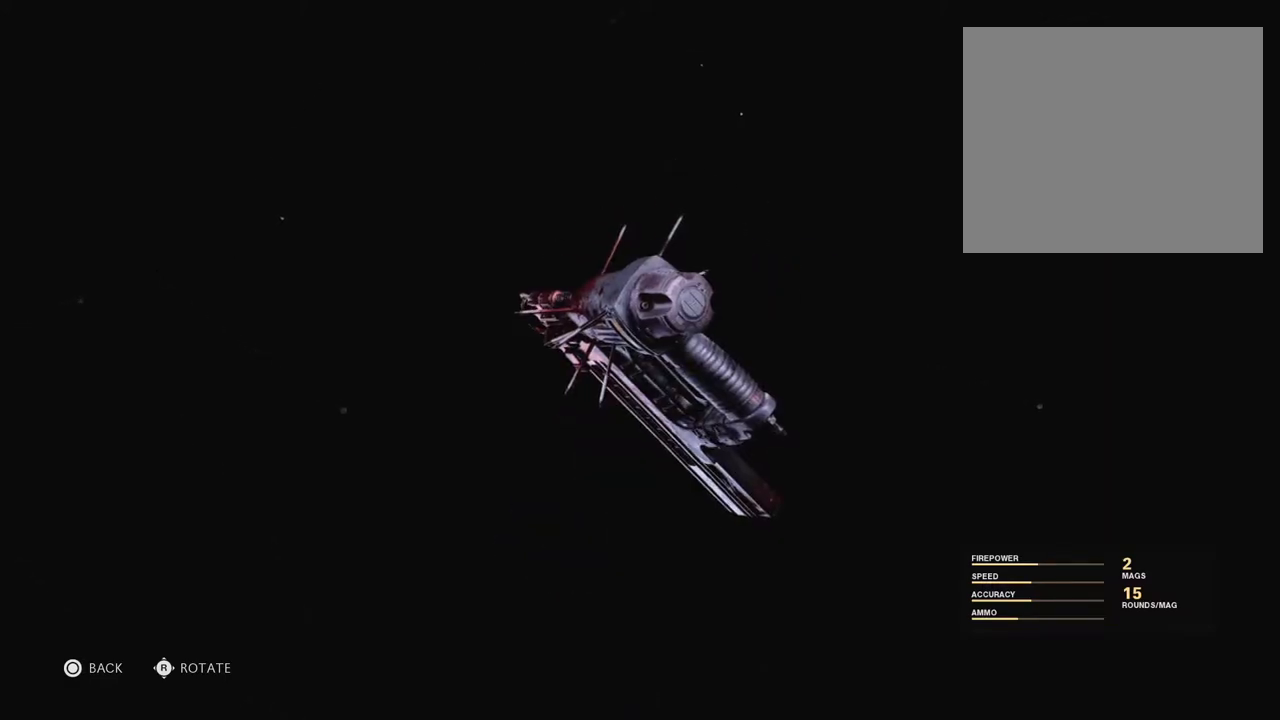
{"buttons": [], "left_stick": "center", "right_stick": "center", "events": []}
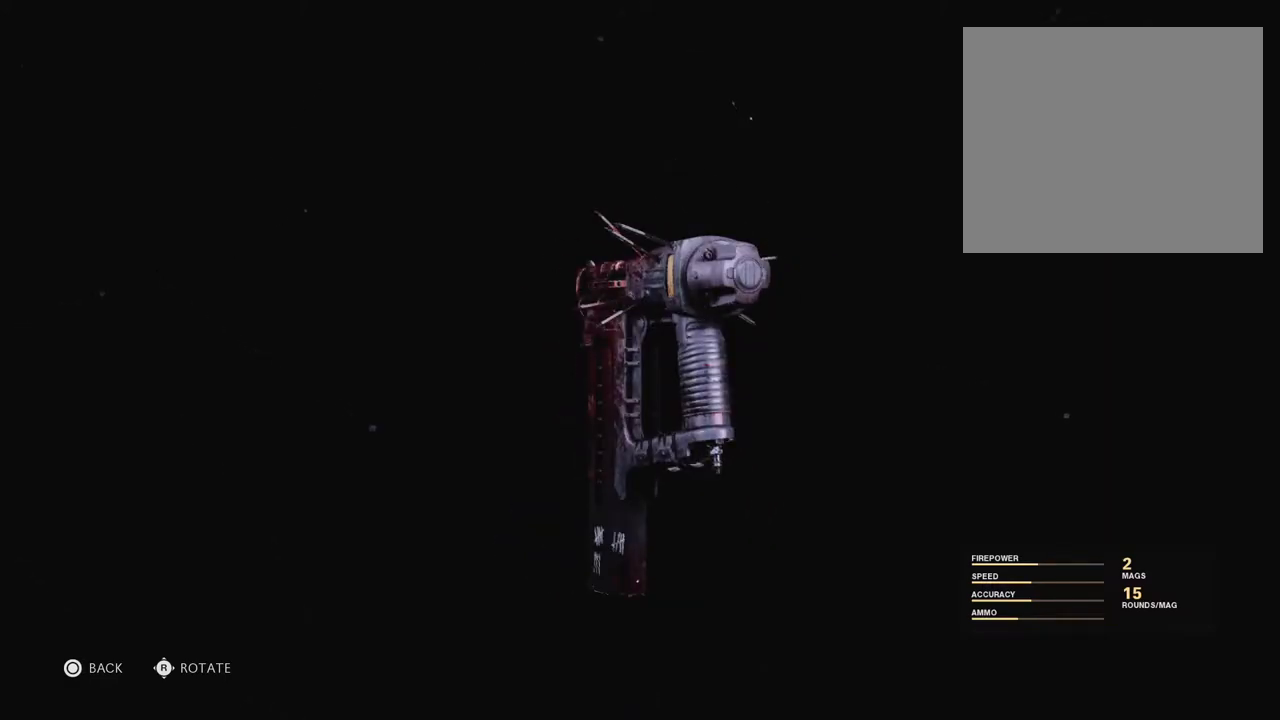
{"buttons": [], "left_stick": "center", "right_stick": "center", "events": [[183, "right_stick", "right"], [450, "right_stick", "center"]]}
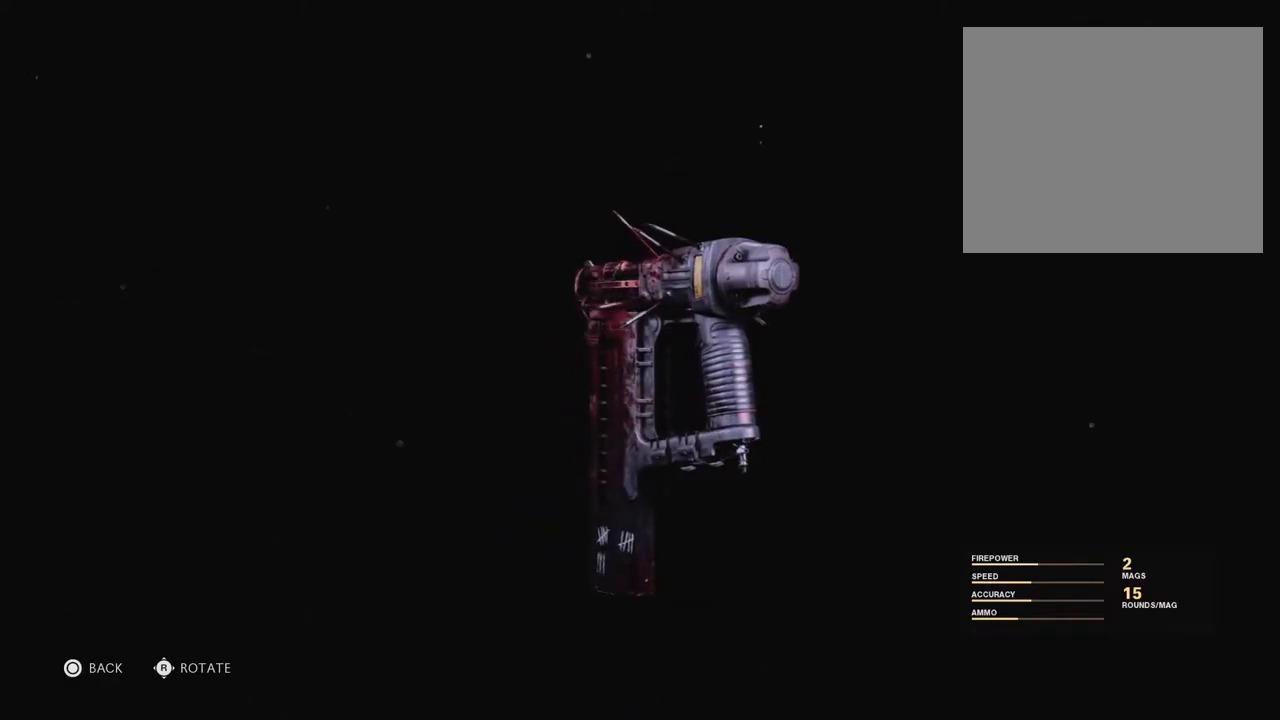
{"buttons": [], "left_stick": "center", "right_stick": "center", "events": [[150, "CIRCLE", "down"], [284, "CIRCLE", "up"]]}
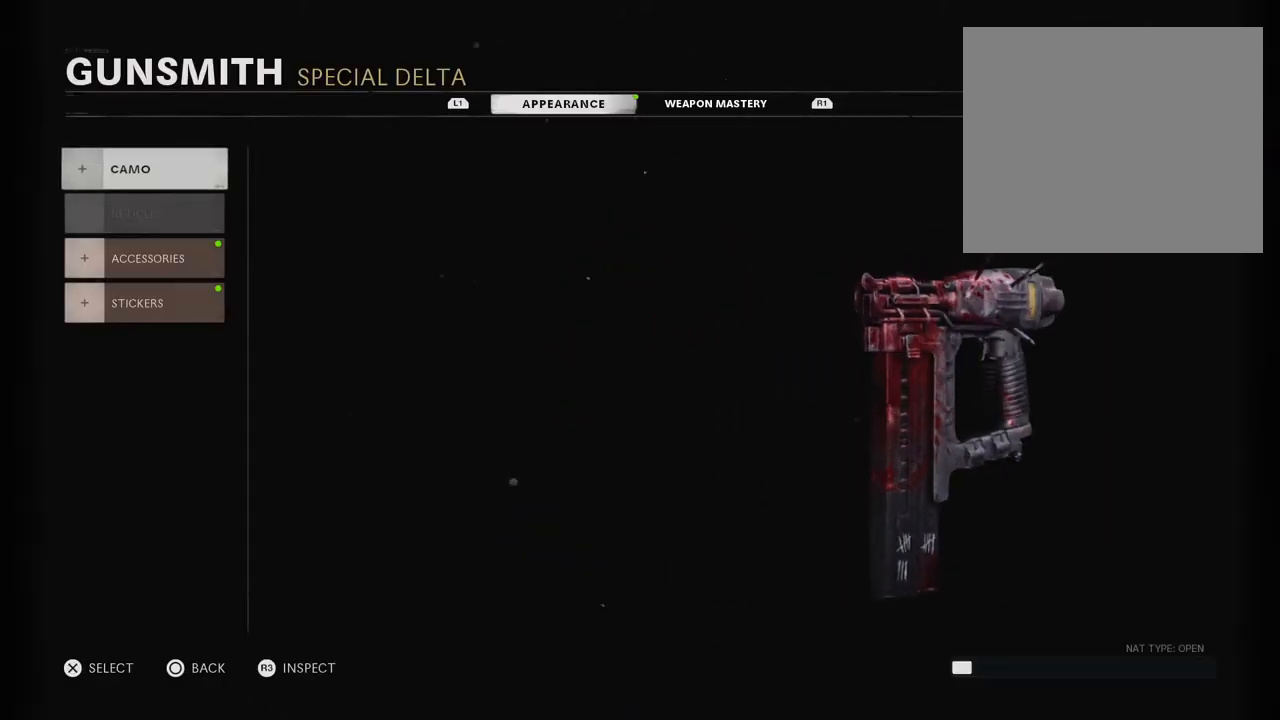
{"buttons": [], "left_stick": "center", "right_stick": "center", "events": []}
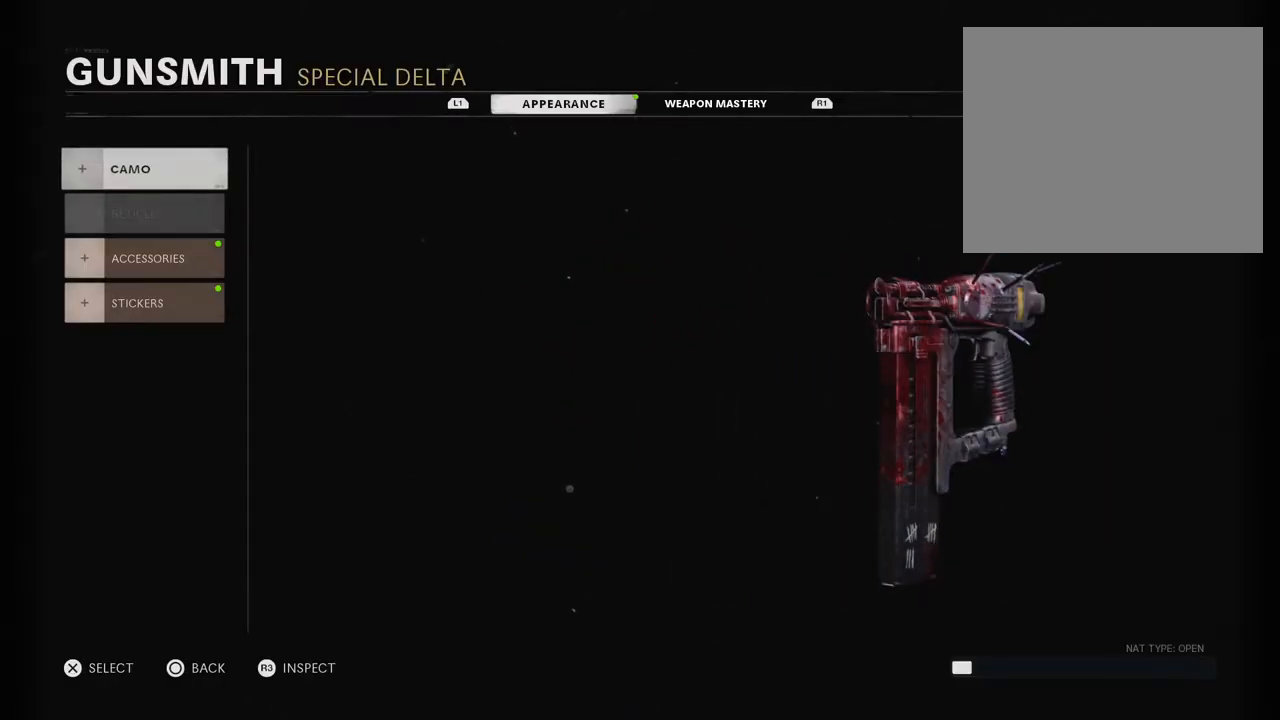
{"buttons": [], "left_stick": "center", "right_stick": "center", "events": []}
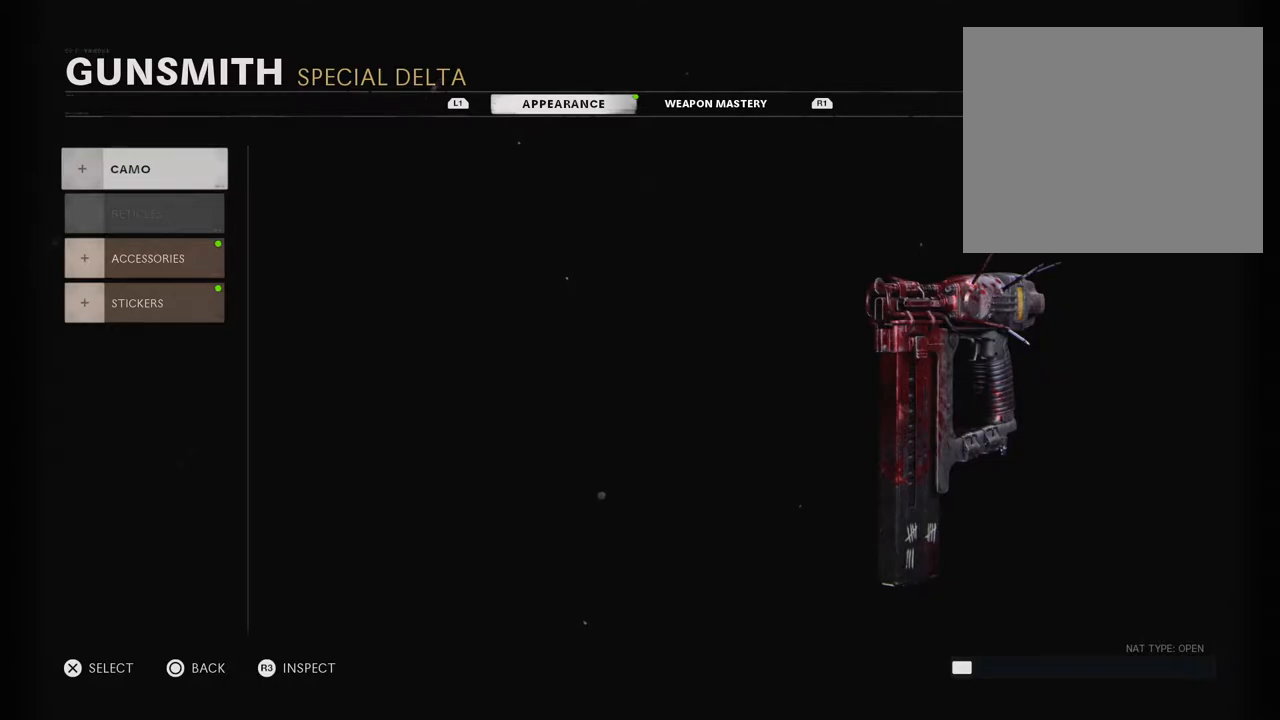
{"buttons": [], "left_stick": "center", "right_stick": "center", "events": []}
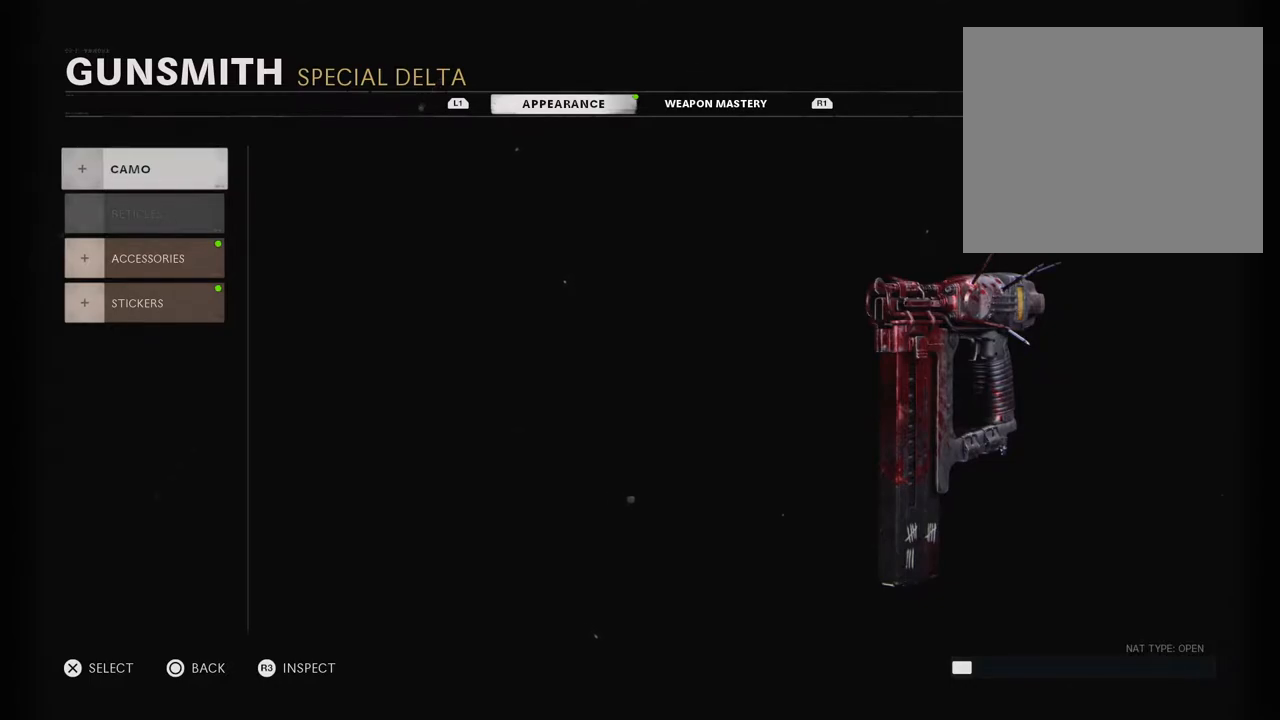
{"buttons": [], "left_stick": "center", "right_stick": "center", "events": []}
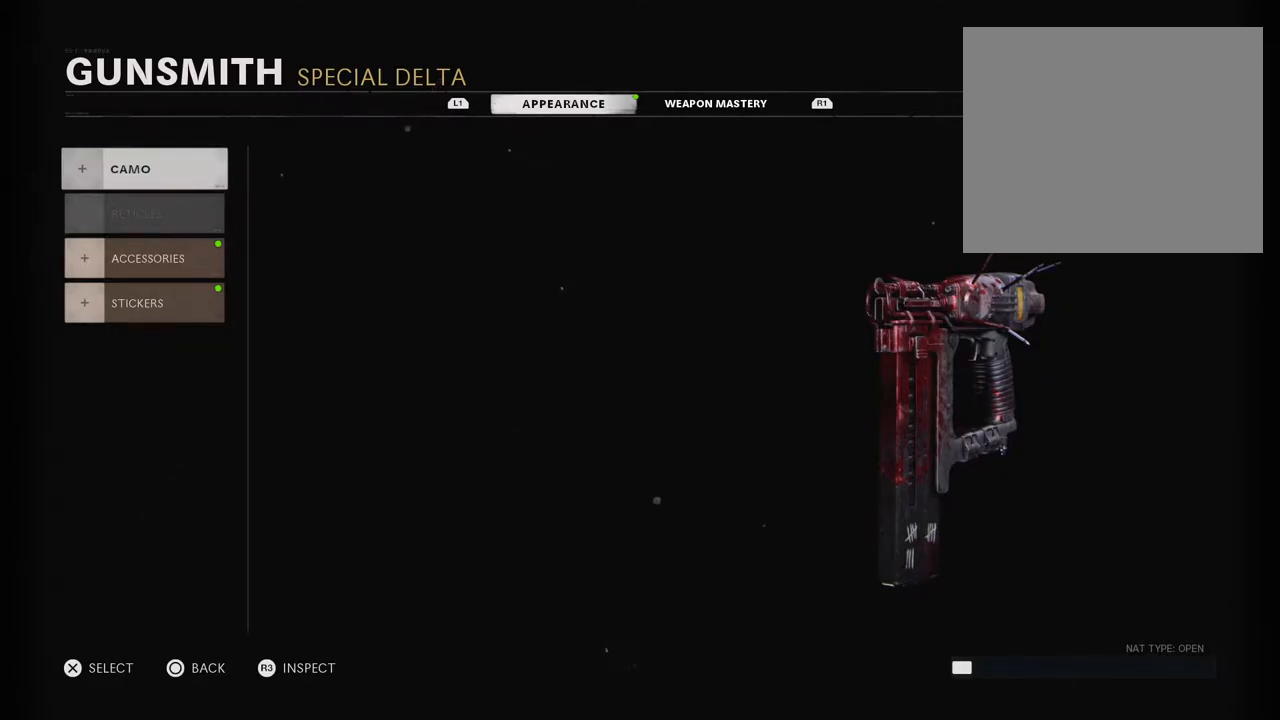
{"buttons": [], "left_stick": "center", "right_stick": "center", "events": []}
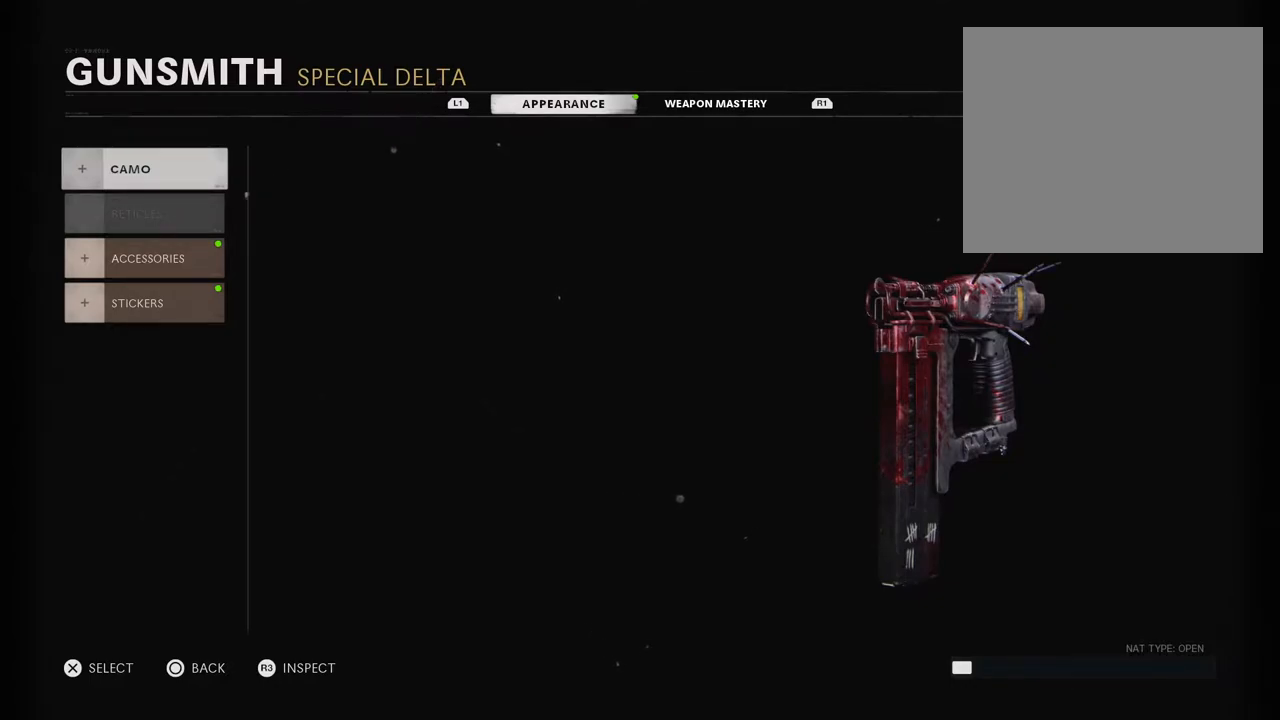
{"buttons": [], "left_stick": "center", "right_stick": "center", "events": []}
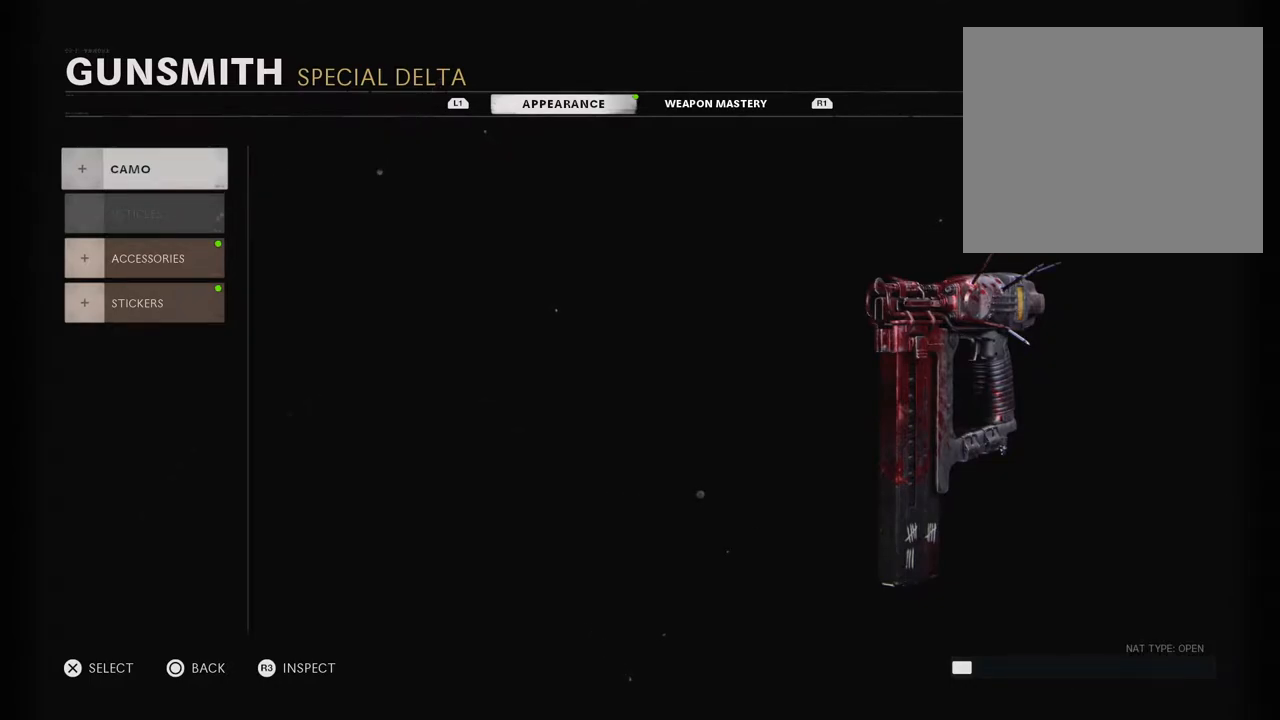
{"buttons": [], "left_stick": "center", "right_stick": "center", "events": []}
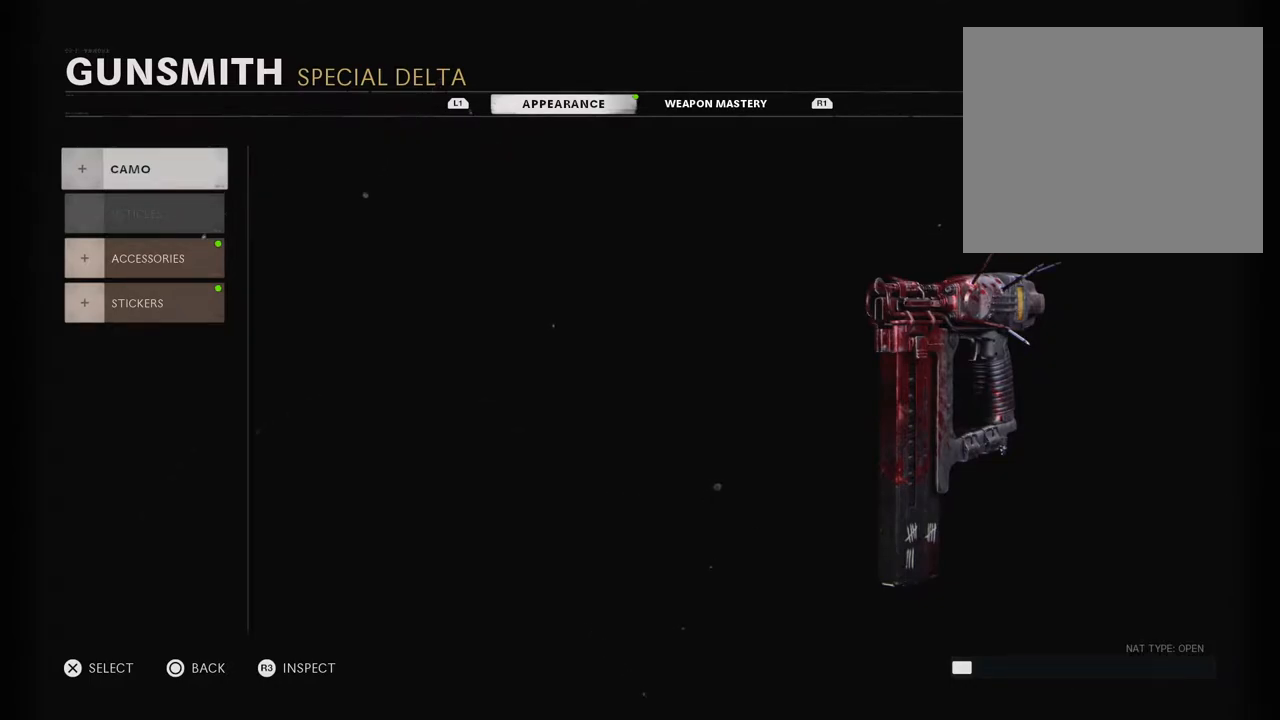
{"buttons": ["CROSS"], "left_stick": "center", "right_stick": "center", "events": [[334, "CROSS", "down"]]}
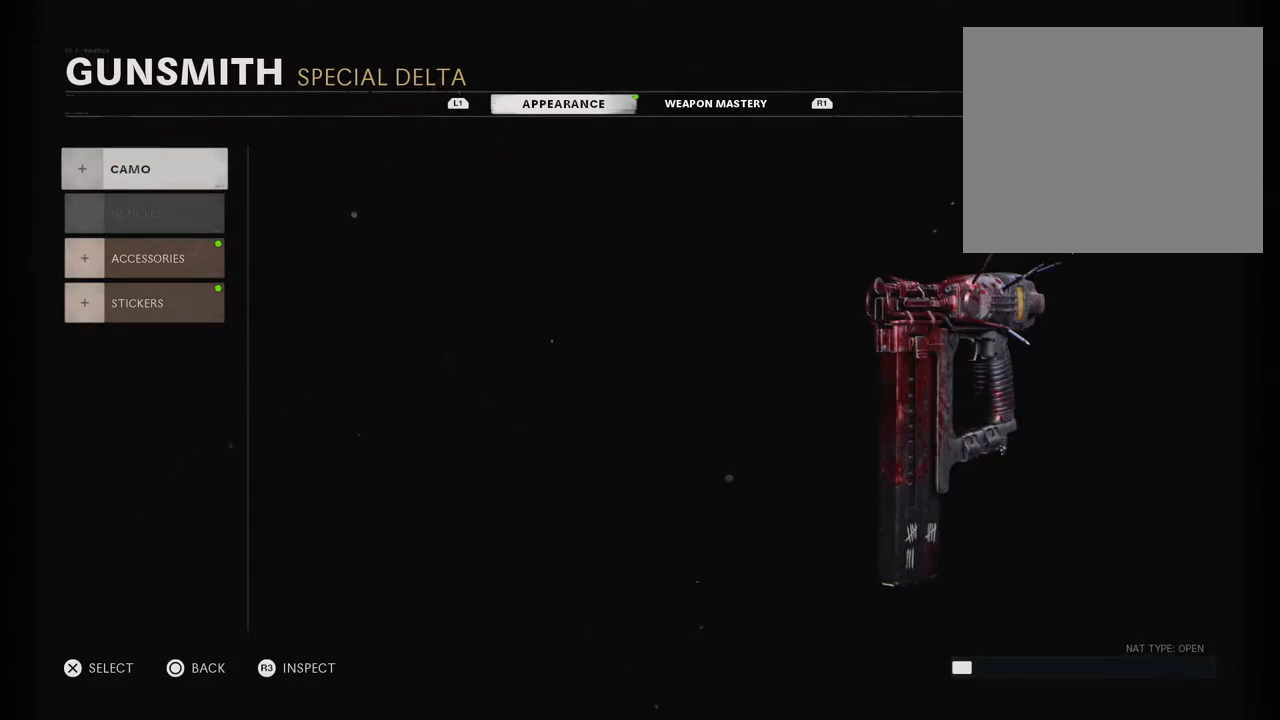
{"buttons": [], "left_stick": "center", "right_stick": "center", "events": [[16, "CROSS", "up"]]}
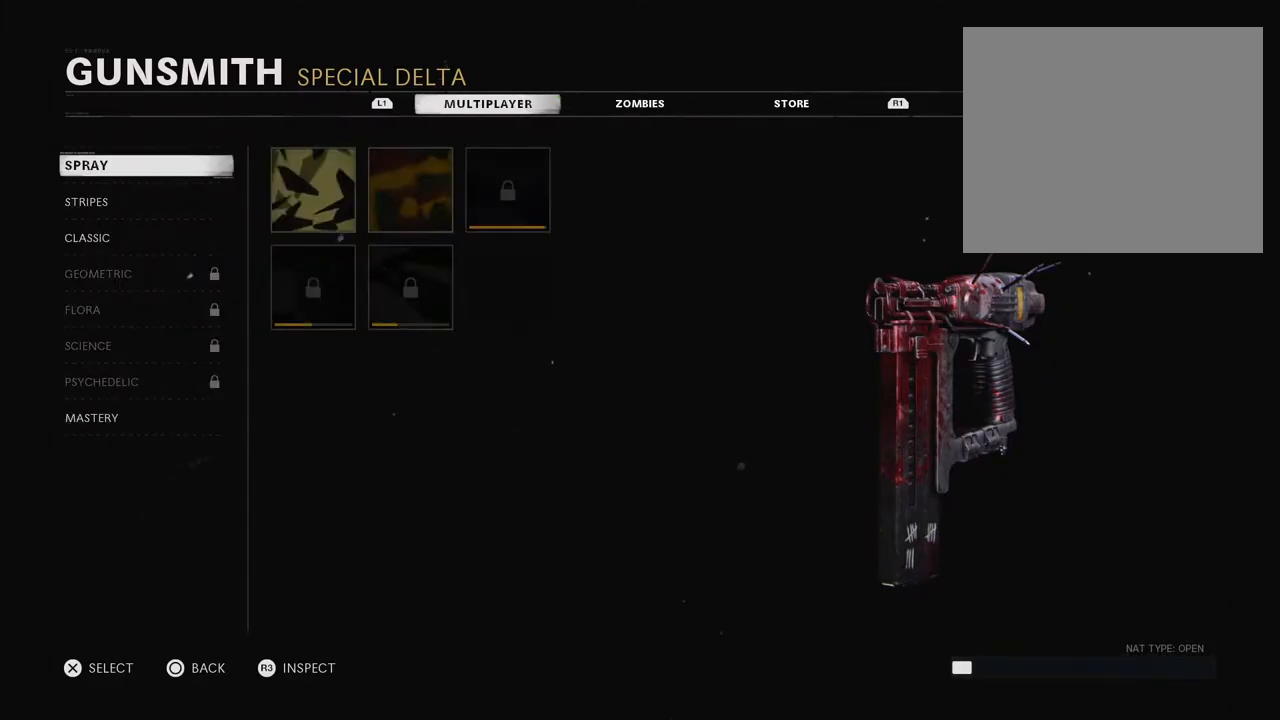
{"buttons": ["DPAD_DOWN"], "left_stick": "center", "right_stick": "center", "events": [[201, "DPAD_DOWN", "down"]]}
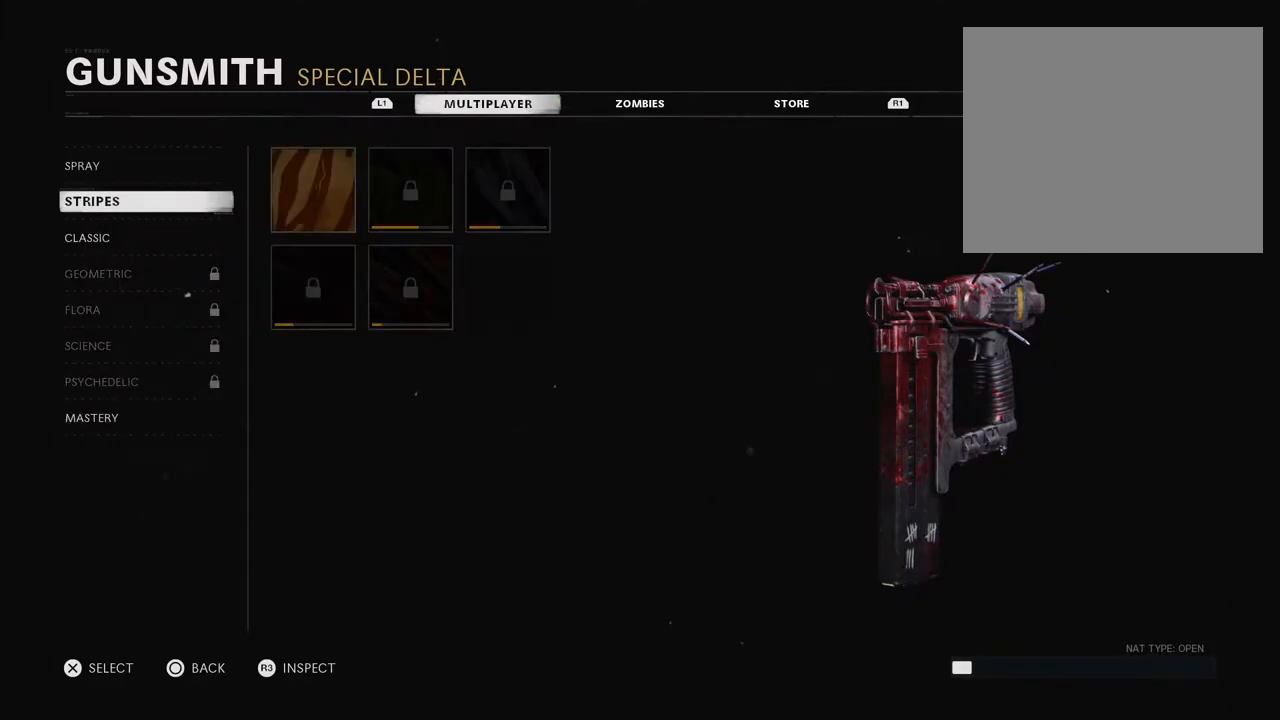
{"buttons": ["DPAD_DOWN"], "left_stick": "center", "right_stick": "center", "events": []}
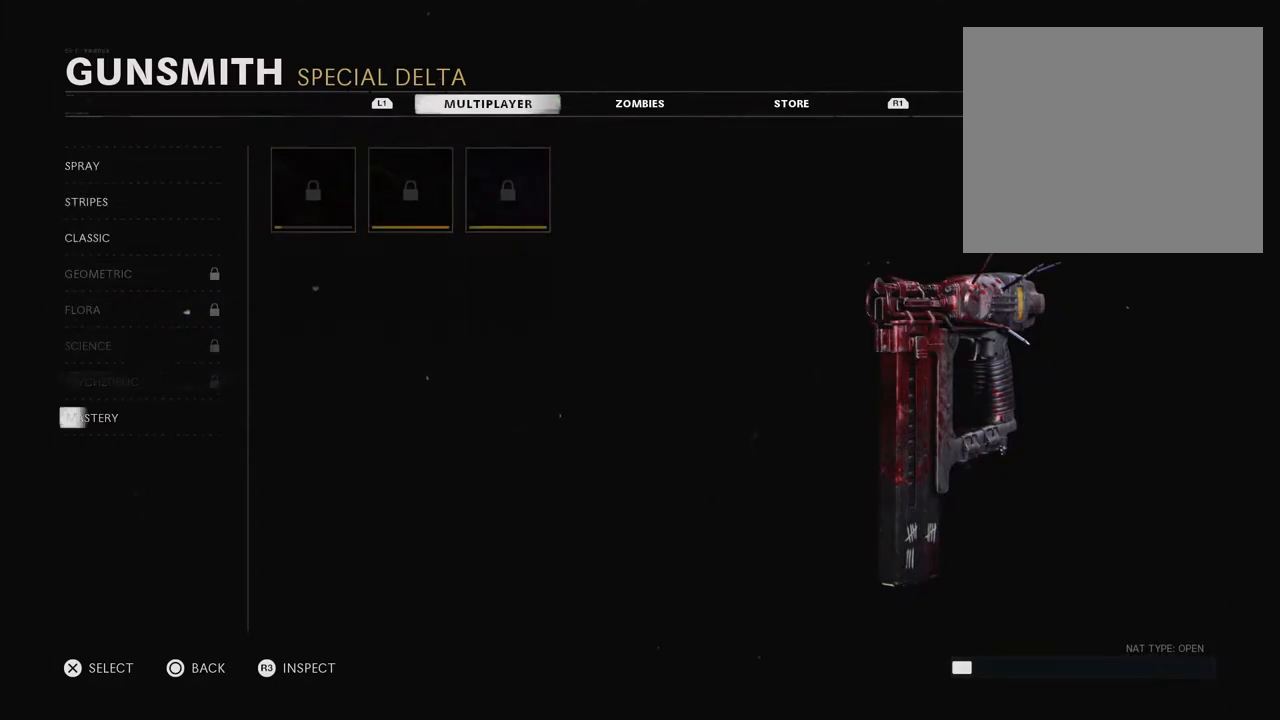
{"buttons": [], "left_stick": "center", "right_stick": "center", "events": [[67, "DPAD_DOWN", "up"], [100, "CROSS", "down"], [284, "CROSS", "up"]]}
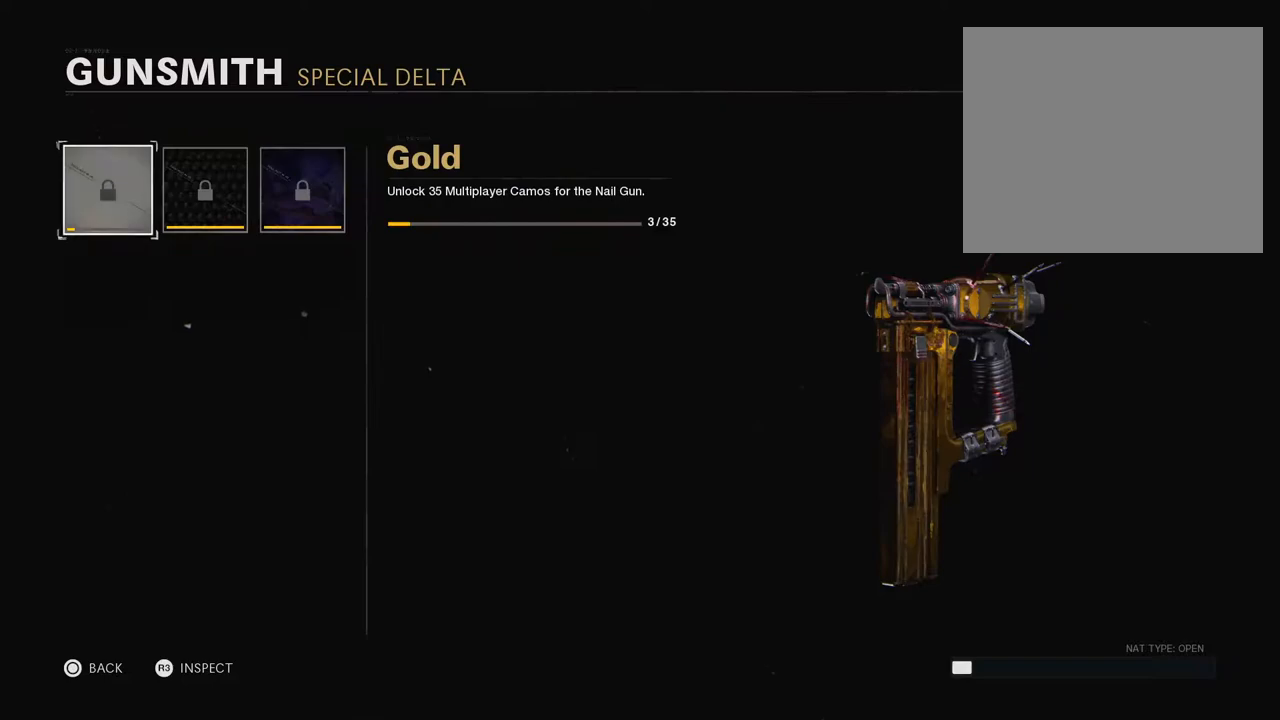
{"buttons": ["DPAD_RIGHT"], "left_stick": "center", "right_stick": "center", "events": [[133, "right_stick", "left"], [333, "right_stick", "center"], [450, "DPAD_RIGHT", "down"]]}
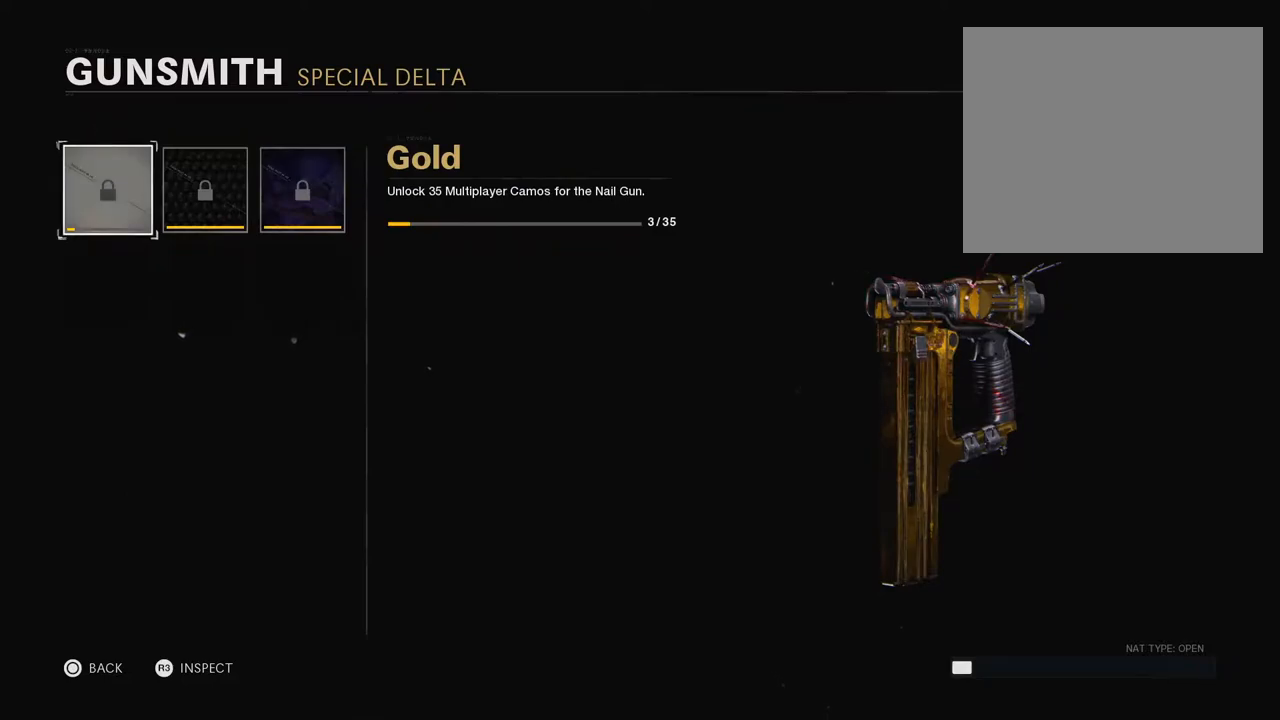
{"buttons": [], "left_stick": "center", "right_stick": "center", "events": [[117, "DPAD_RIGHT", "up"]]}
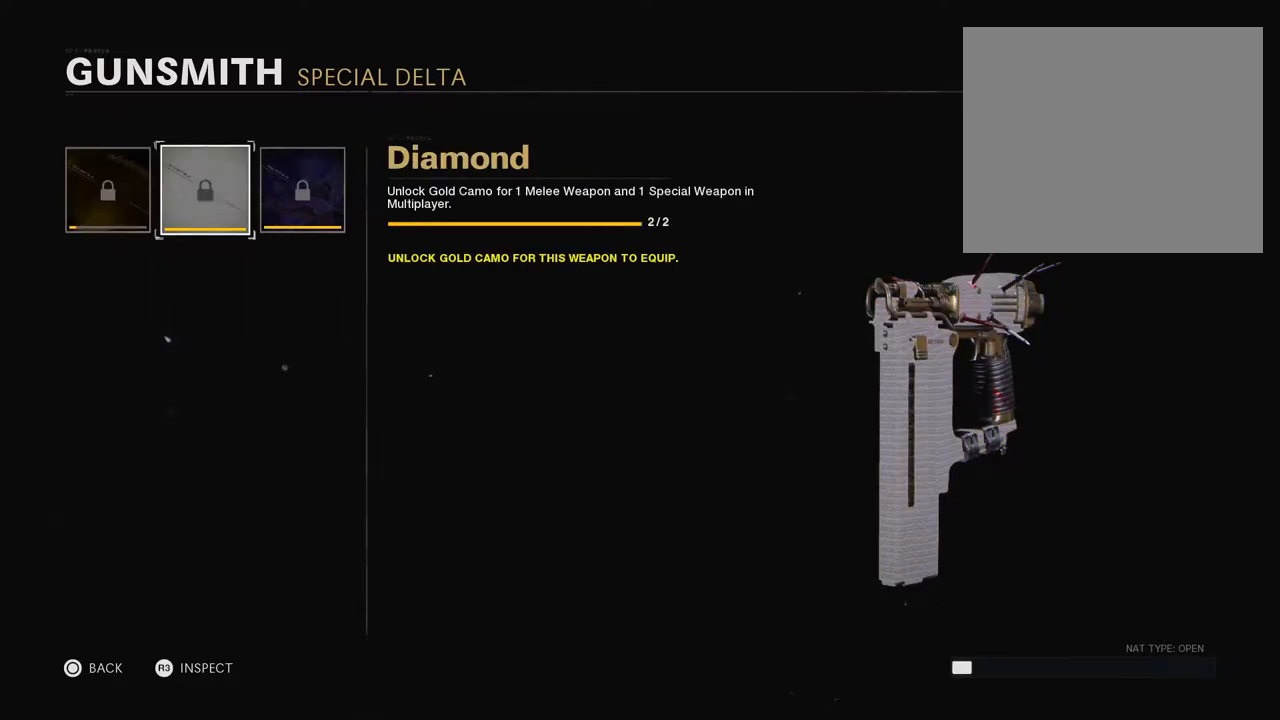
{"buttons": [], "left_stick": "center", "right_stick": "center", "events": [[250, "DPAD_RIGHT", "down"], [417, "DPAD_RIGHT", "up"]]}
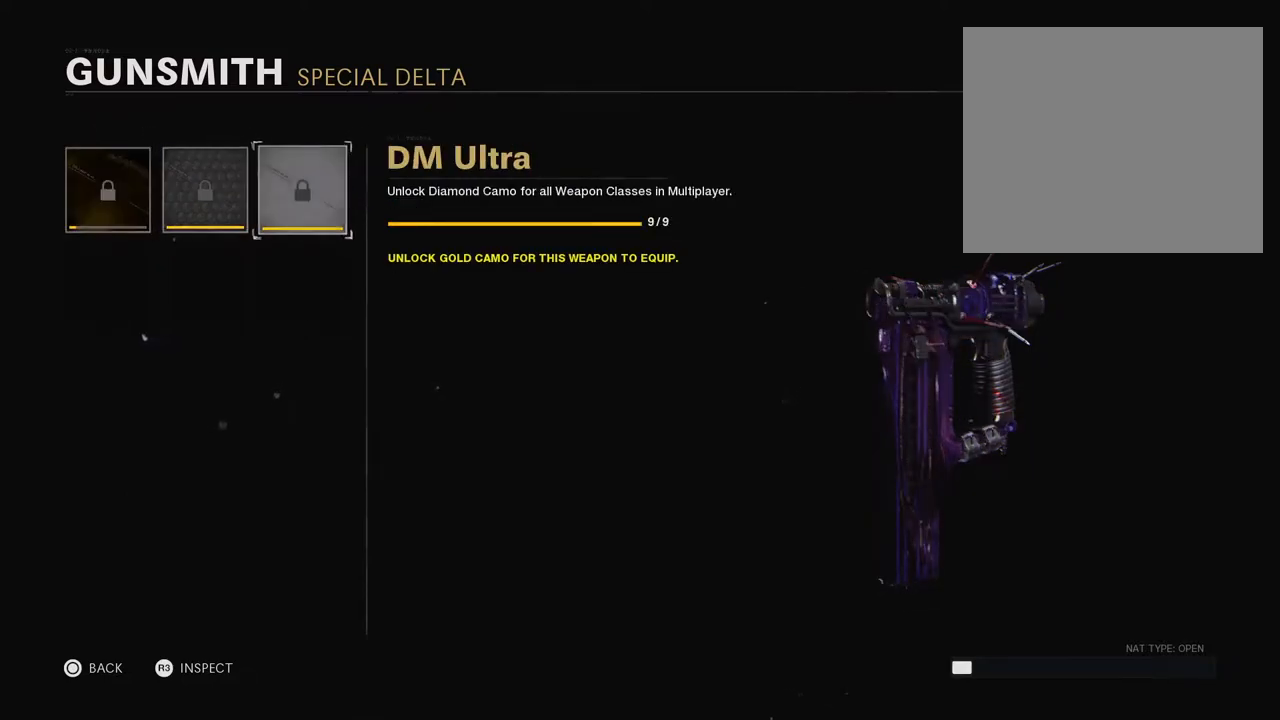
{"buttons": [], "left_stick": "center", "right_stick": "center", "events": []}
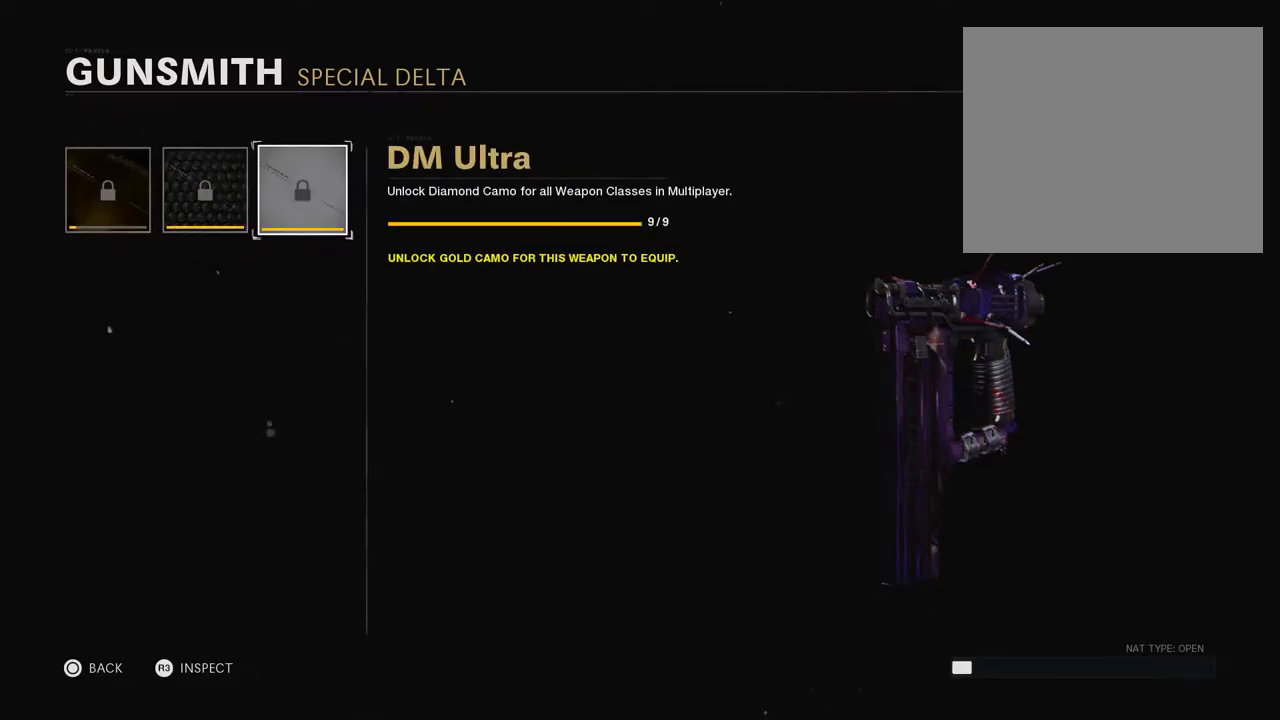
{"buttons": ["CIRCLE"], "left_stick": "center", "right_stick": "center", "events": [[400, "CIRCLE", "down"]]}